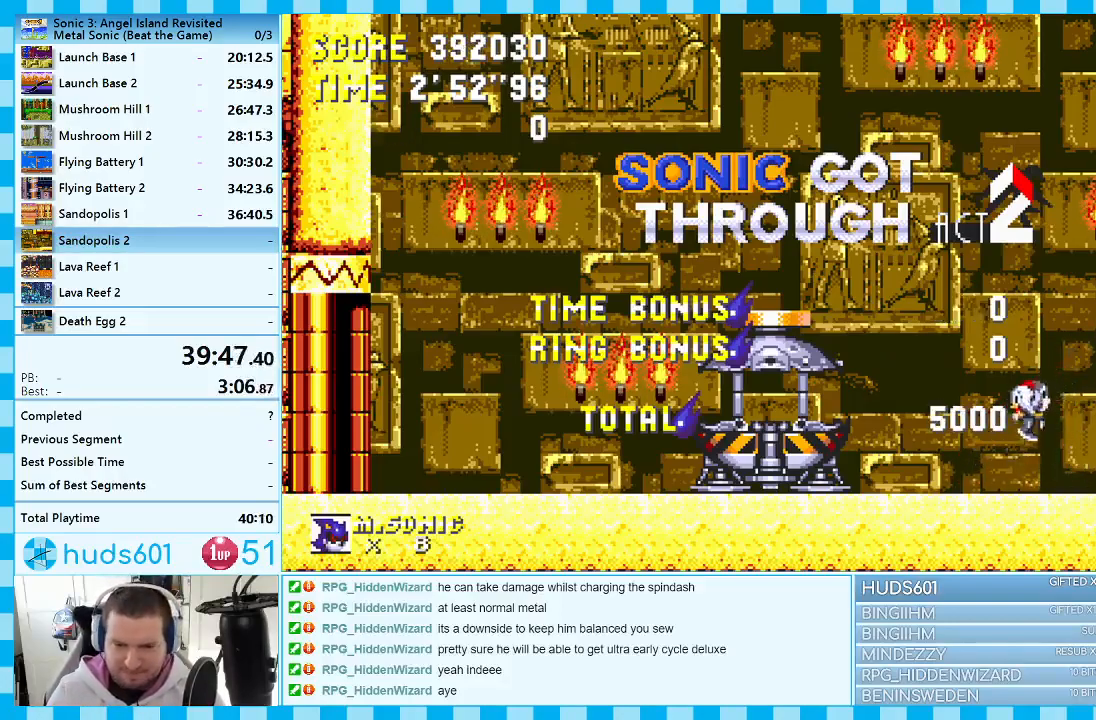
Gameplay with a controller (Xbox layout); each line is a JSON object with the inputs held at the frame after it. "events" lists button and stick changes between this image and that frame as [ms after this image, input, new state], when the widget could be followed in between. Not read: L1 L2 L3 R1 R2 R3.
{"buttons": [], "events": [[50, "START", "down"], [133, "START", "up"], [183, "DPAD_UP", "down"], [250, "DPAD_UP", "up"], [250, "START", "down"], [300, "DPAD_UP", "down"], [300, "START", "up"], [367, "DPAD_UP", "up"], [367, "START", "down"], [450, "START", "up"]]}
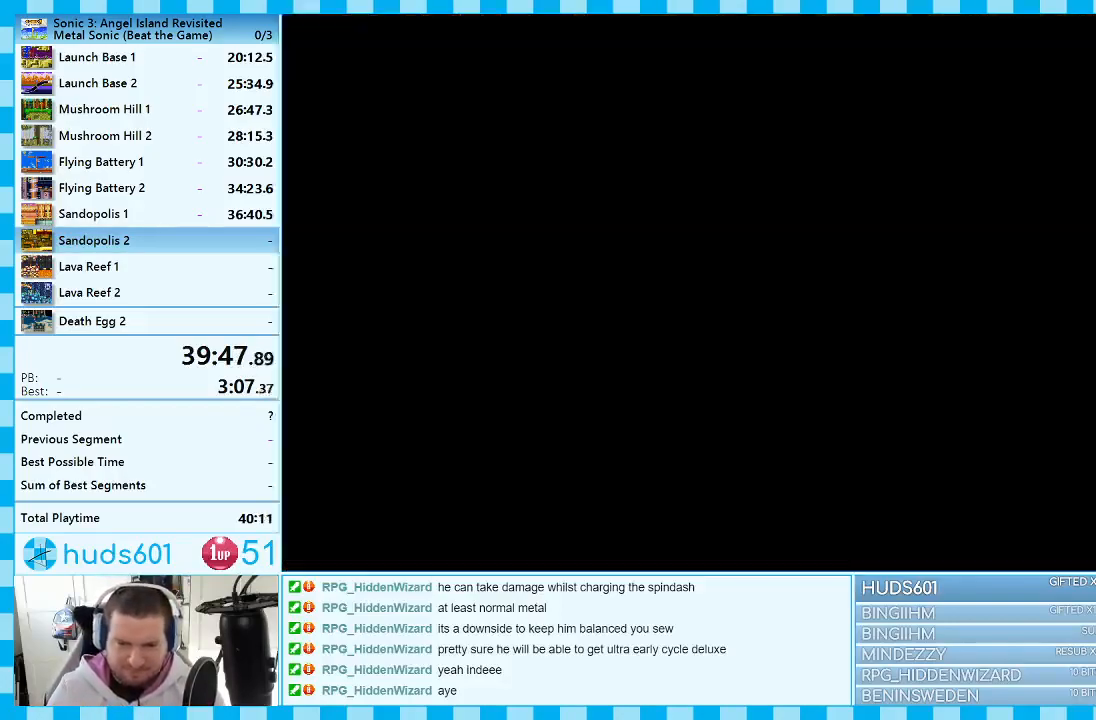
{"buttons": [], "events": [[17, "START", "down"], [83, "START", "up"], [150, "START", "down"], [217, "START", "up"], [300, "START", "down"], [350, "START", "up"], [433, "START", "down"], [500, "START", "up"]]}
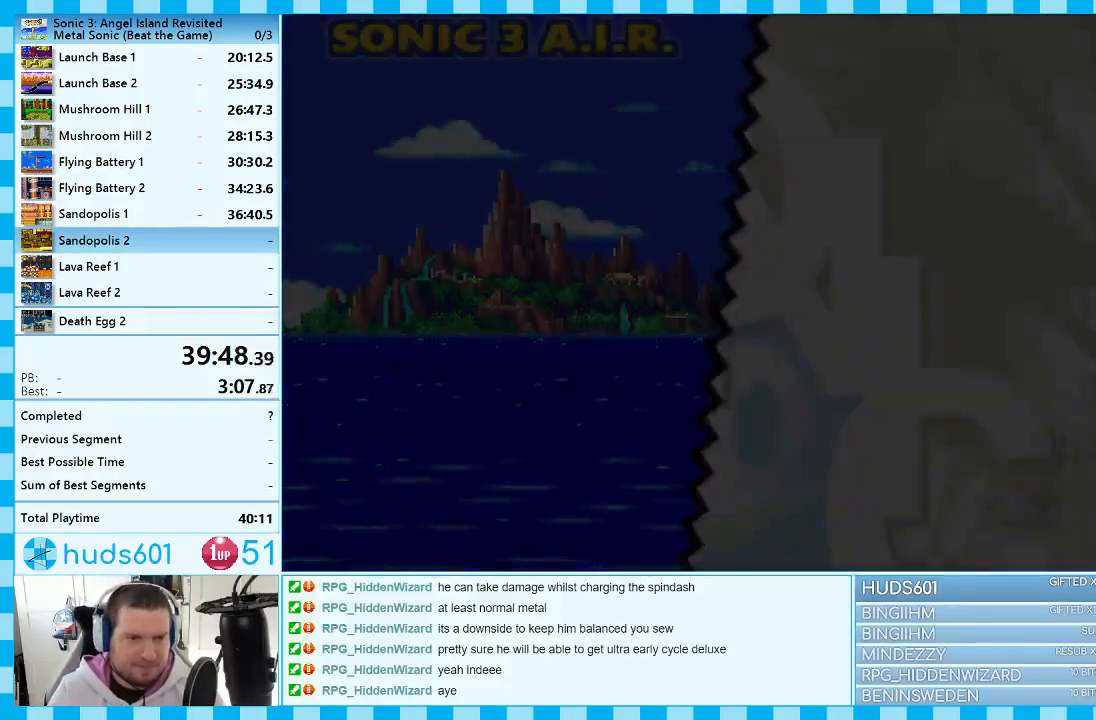
{"buttons": ["START"], "events": [[83, "START", "down"], [133, "START", "up"], [200, "START", "down"], [267, "START", "up"], [350, "START", "down"], [417, "START", "up"], [483, "START", "down"]]}
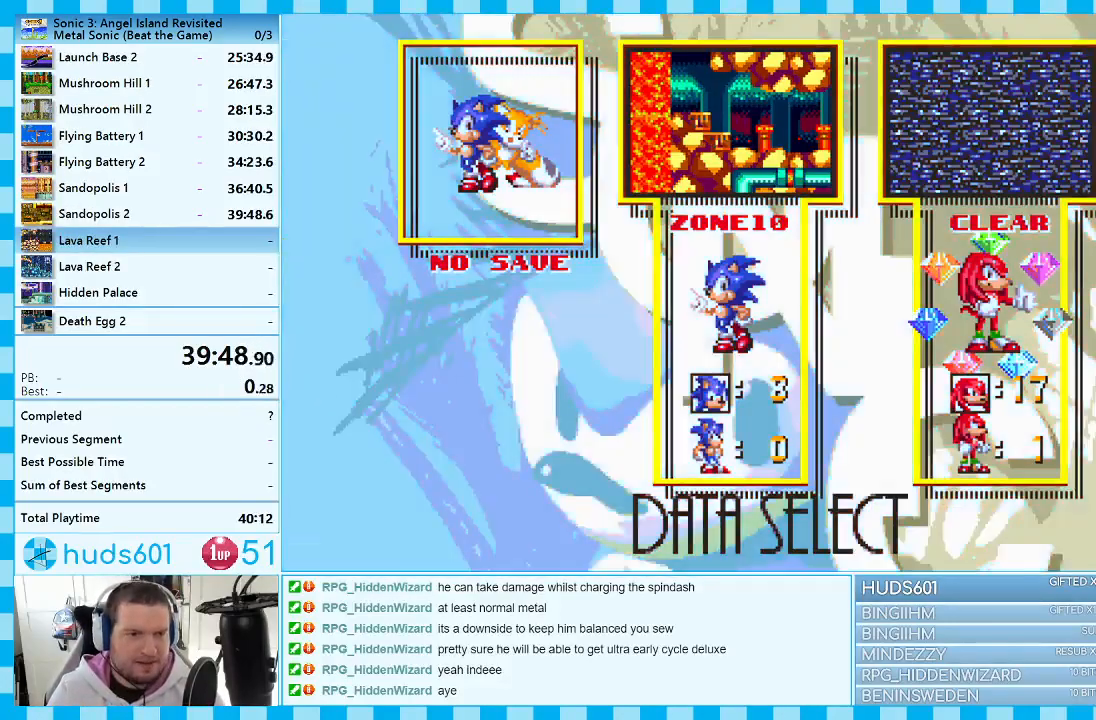
{"buttons": [], "events": [[67, "START", "up"], [117, "START", "down"], [200, "START", "up"]]}
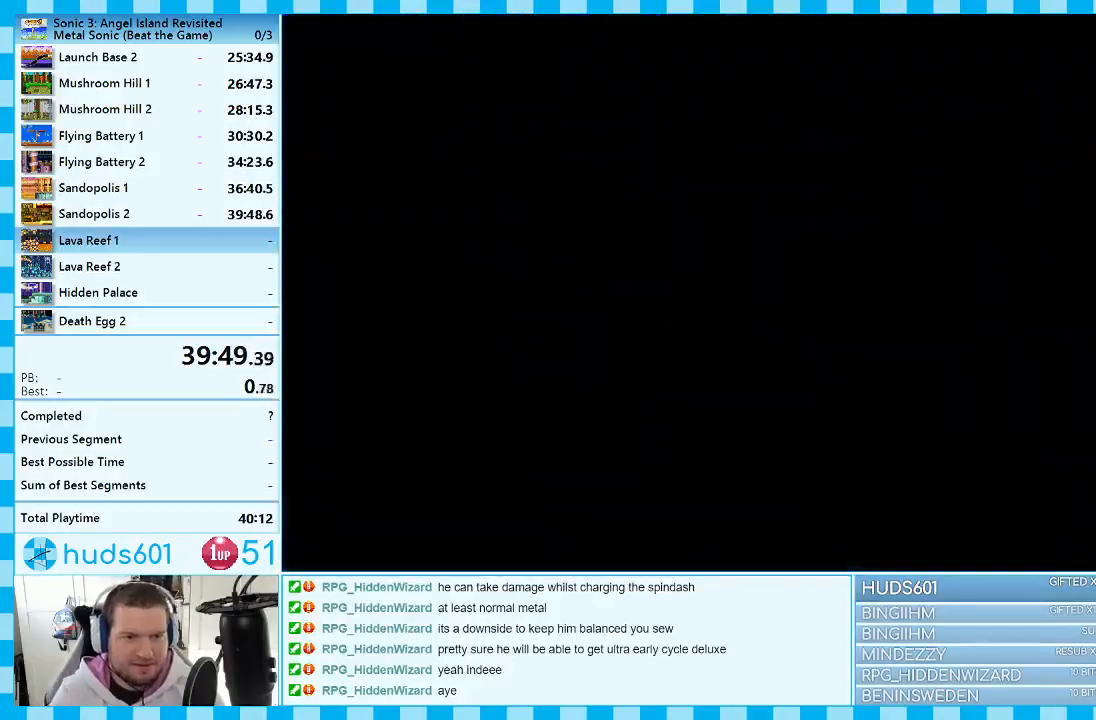
{"buttons": [], "events": []}
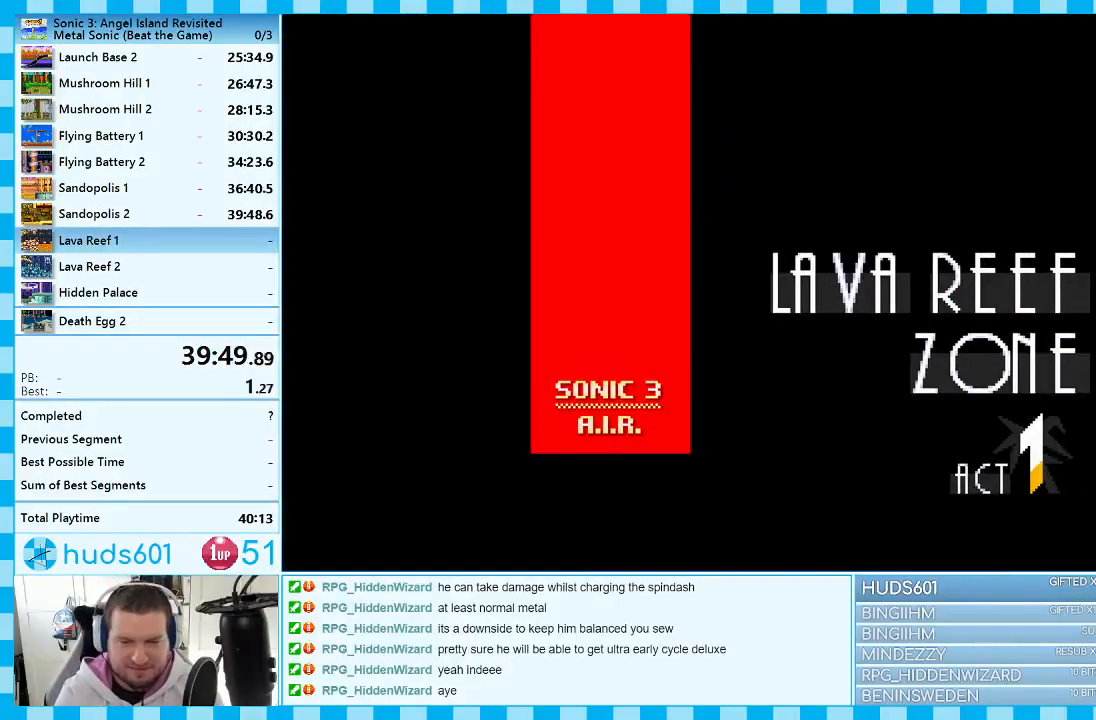
{"buttons": ["DPAD_LEFT"], "events": [[500, "DPAD_LEFT", "down"]]}
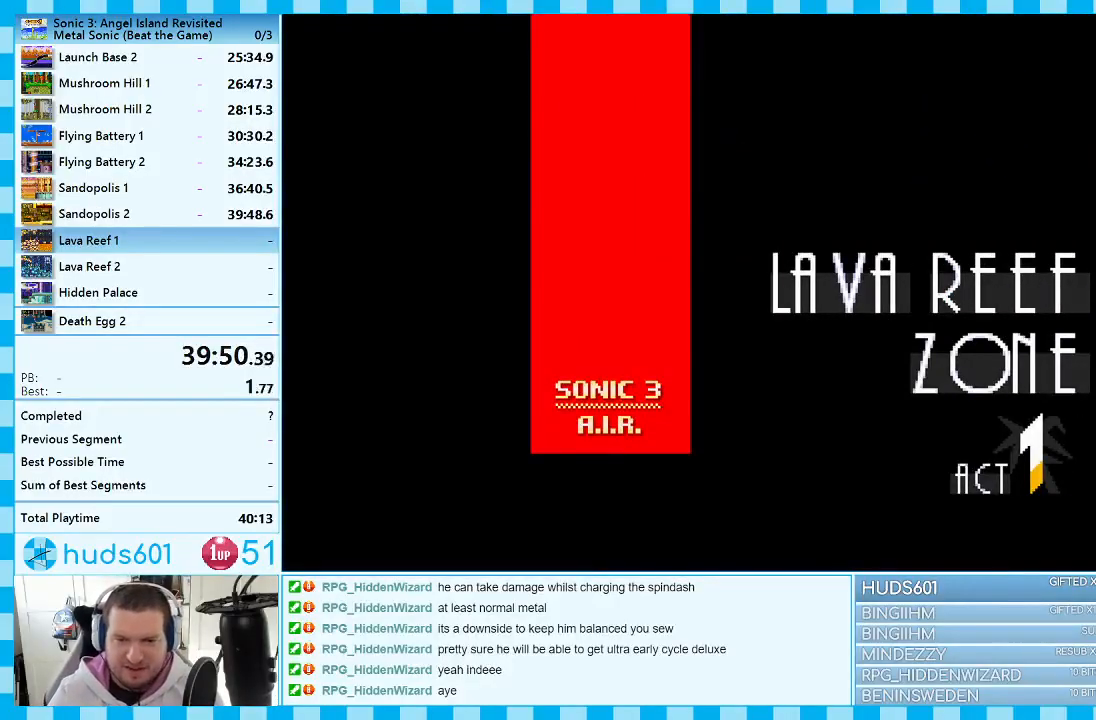
{"buttons": [], "events": [[483, "DPAD_LEFT", "up"]]}
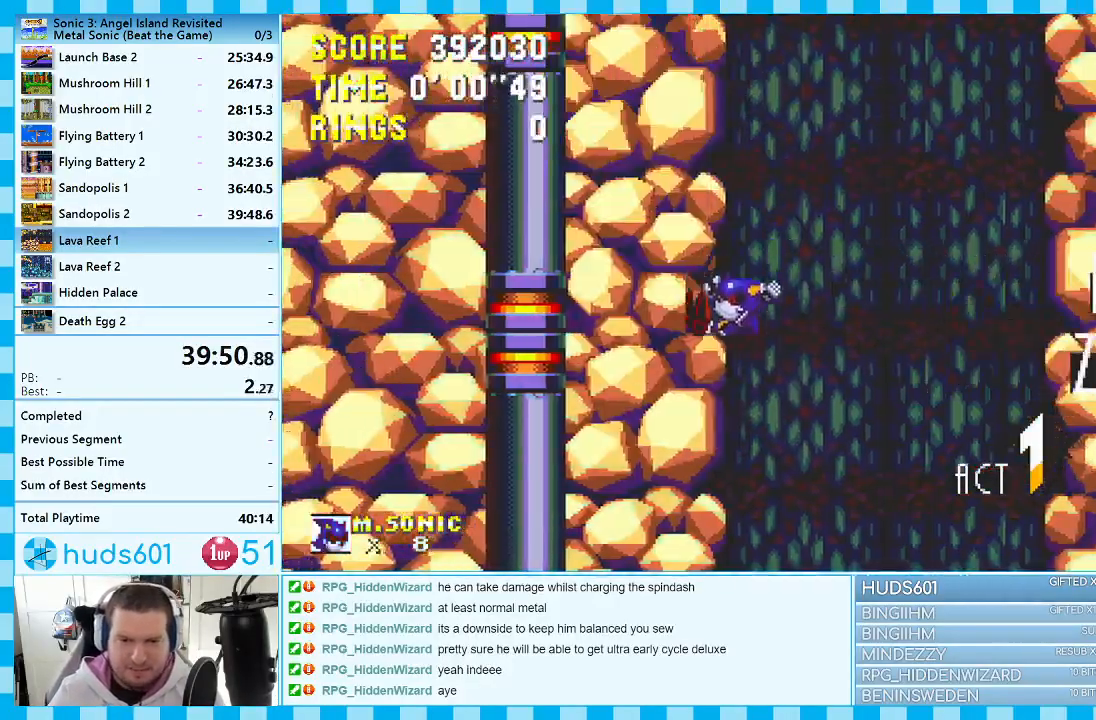
{"buttons": ["DPAD_RIGHT"], "events": [[500, "DPAD_RIGHT", "down"]]}
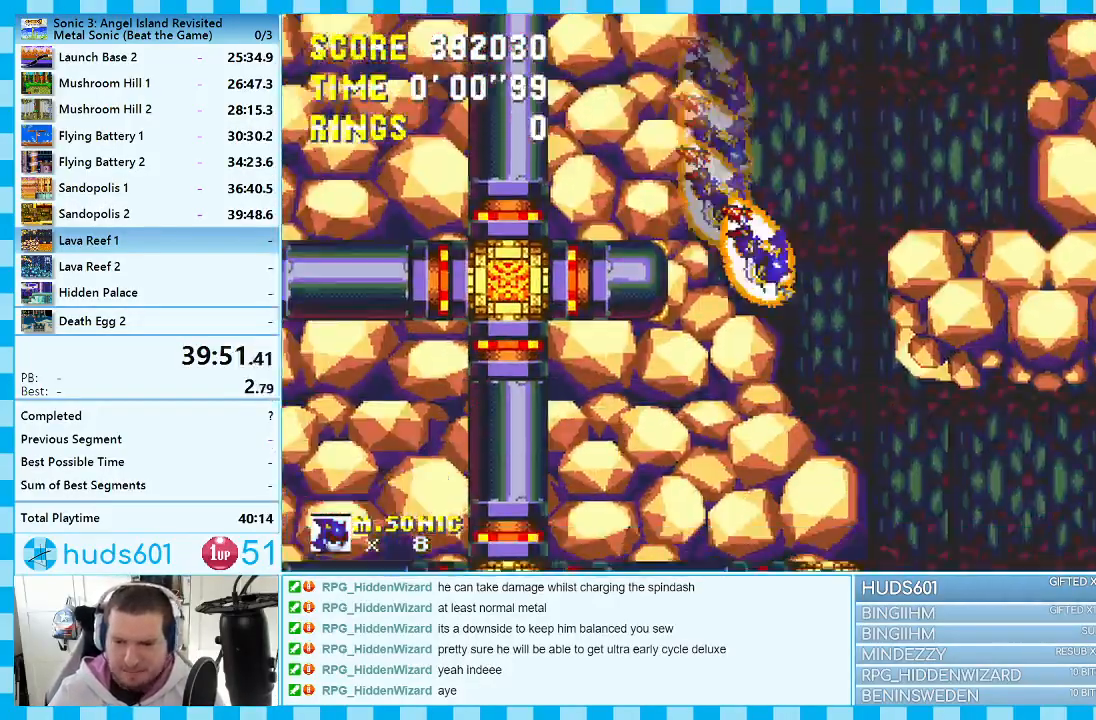
{"buttons": ["DPAD_RIGHT"], "events": []}
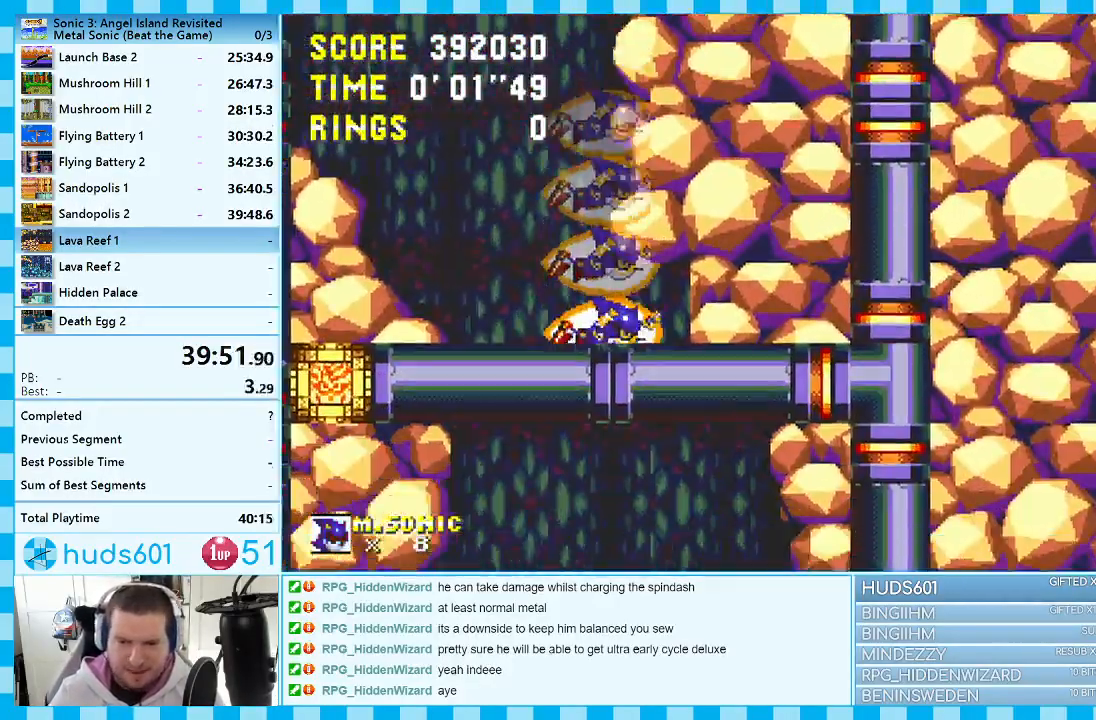
{"buttons": [], "events": [[183, "DPAD_RIGHT", "up"]]}
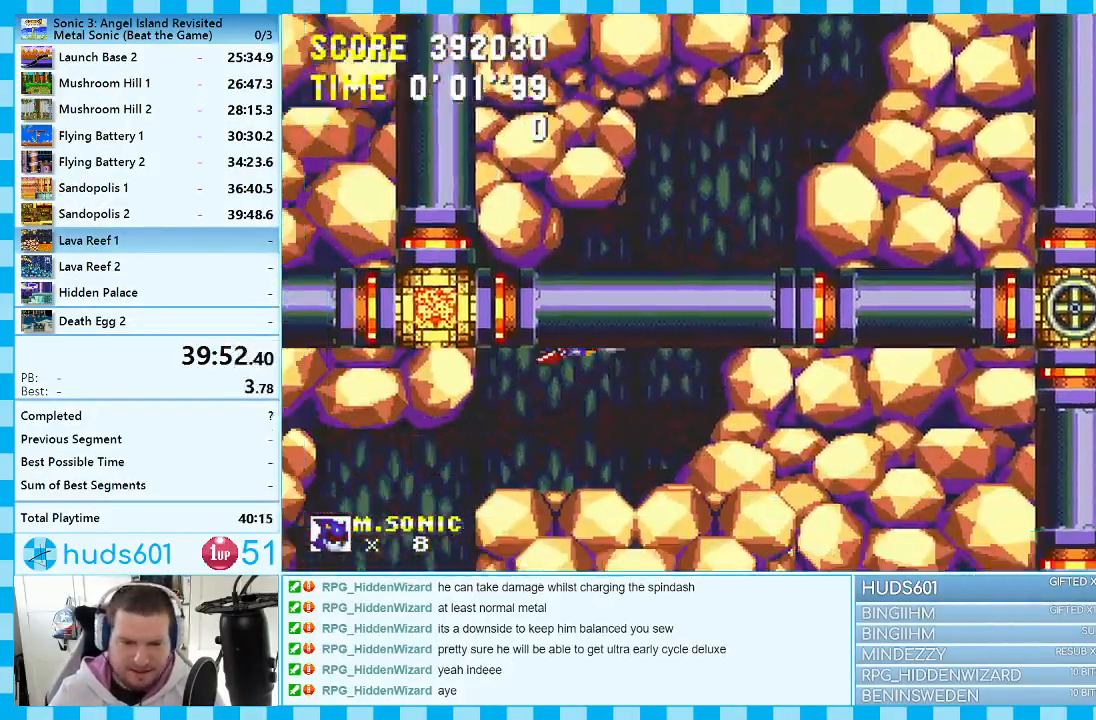
{"buttons": ["DPAD_UP"], "events": [[483, "DPAD_UP", "down"]]}
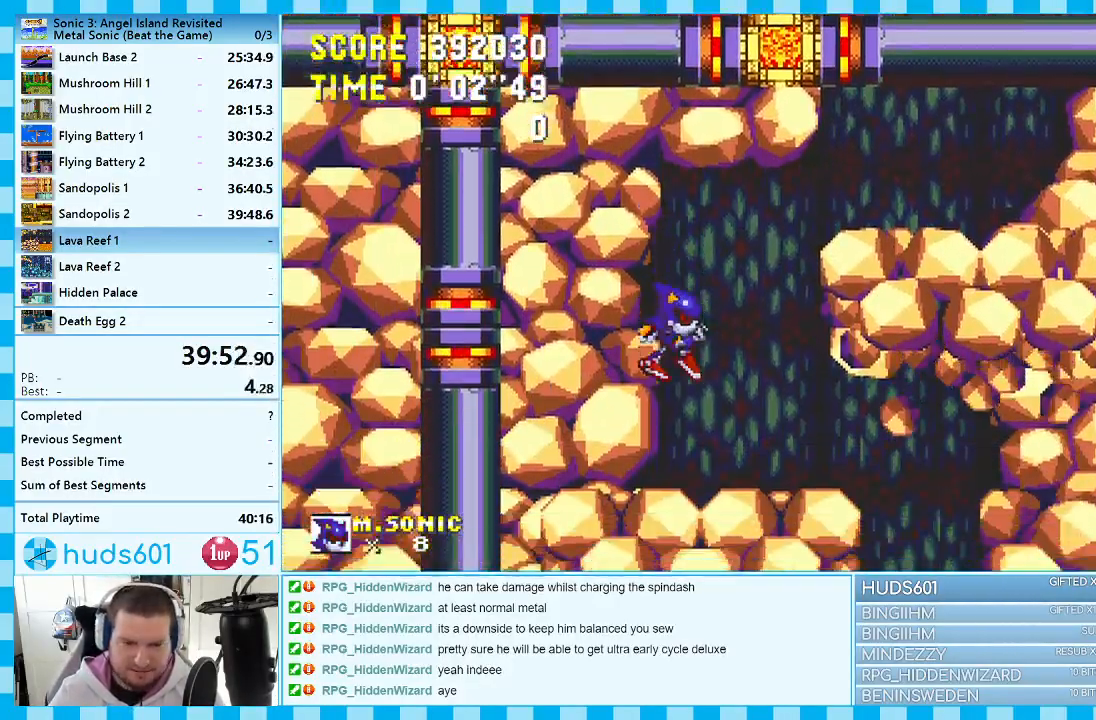
{"buttons": [], "events": [[267, "A", "down"], [317, "A", "up"], [317, "DPAD_UP", "up"]]}
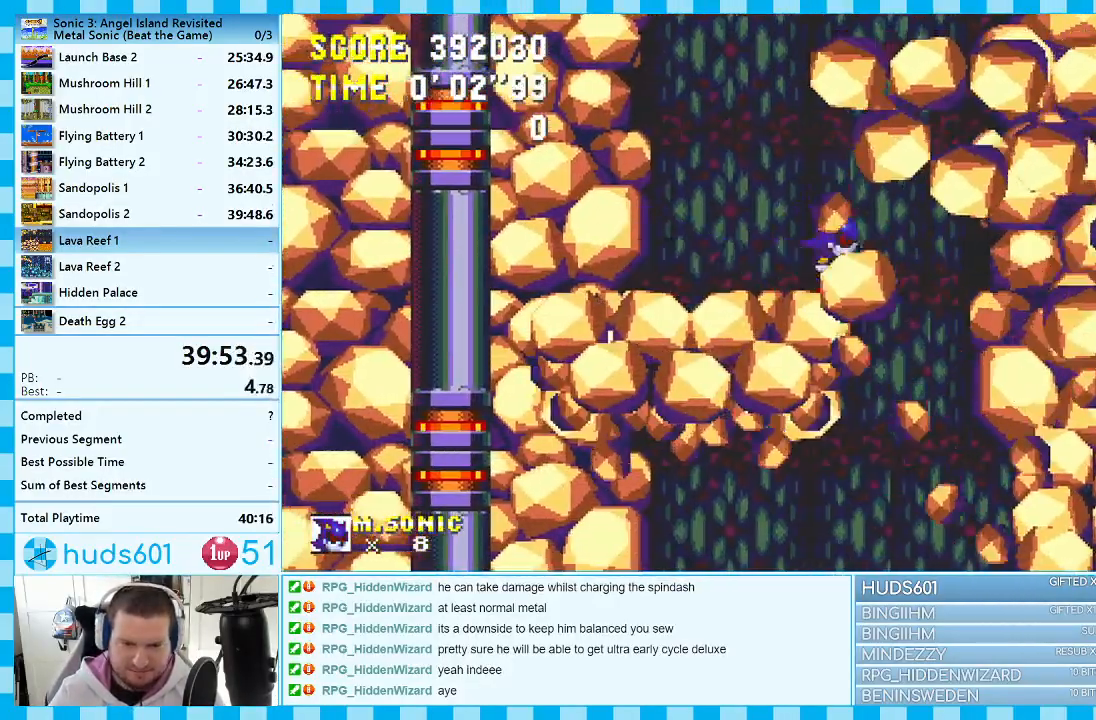
{"buttons": ["DPAD_DOWN"], "events": [[300, "DPAD_DOWN", "down"]]}
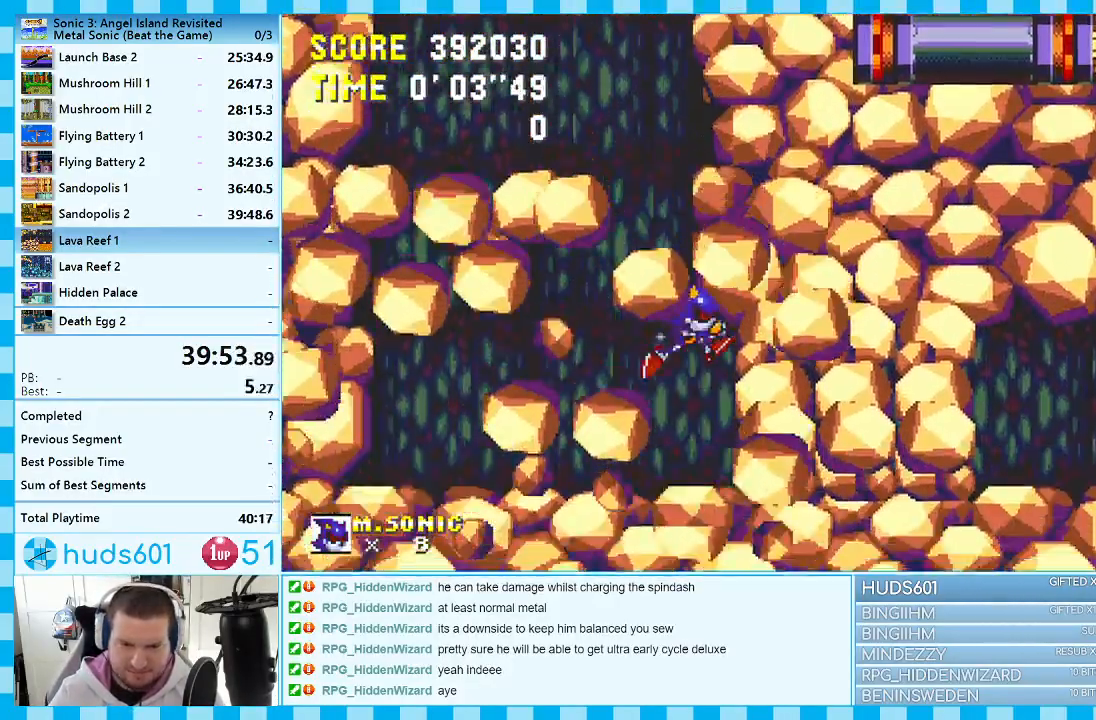
{"buttons": ["C", "DPAD_DOWN"], "events": [[250, "C", "down"], [267, "B", "down"], [300, "A", "down"], [300, "B", "up"], [300, "C", "up"], [367, "A", "up"], [383, "B", "down"], [383, "C", "down"], [417, "A", "down"], [417, "B", "up"], [433, "B", "down"], [483, "A", "up"], [500, "B", "up"]]}
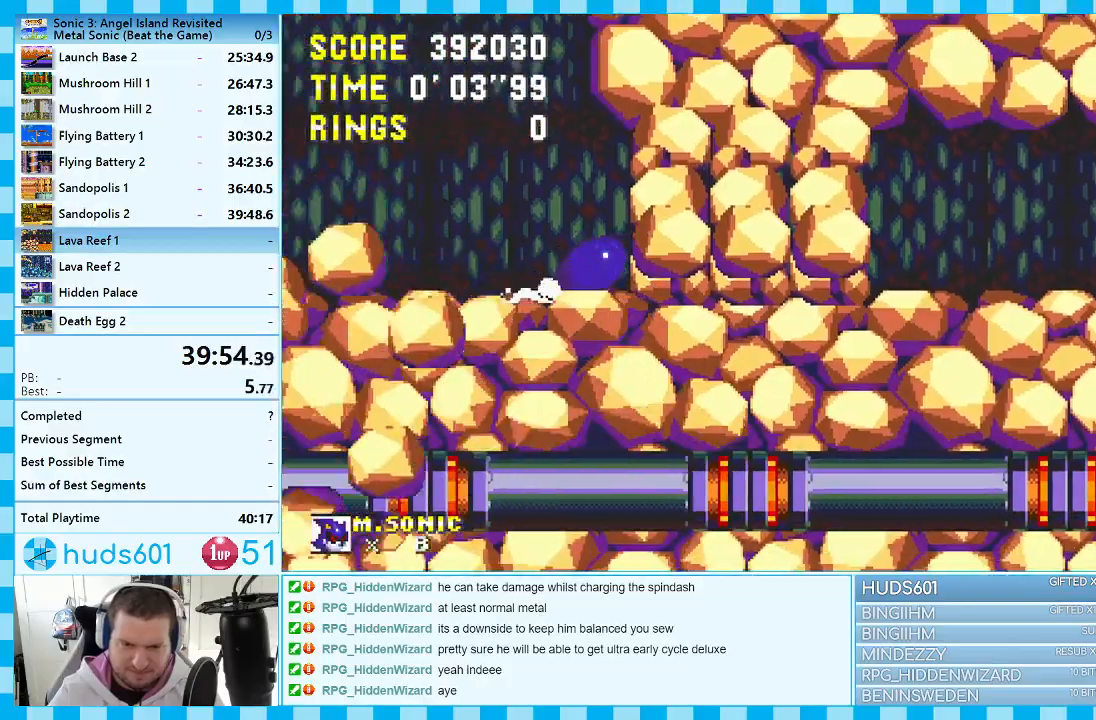
{"buttons": ["DPAD_RIGHT"], "events": [[17, "C", "up"], [17, "DPAD_DOWN", "up"], [167, "DPAD_RIGHT", "down"]]}
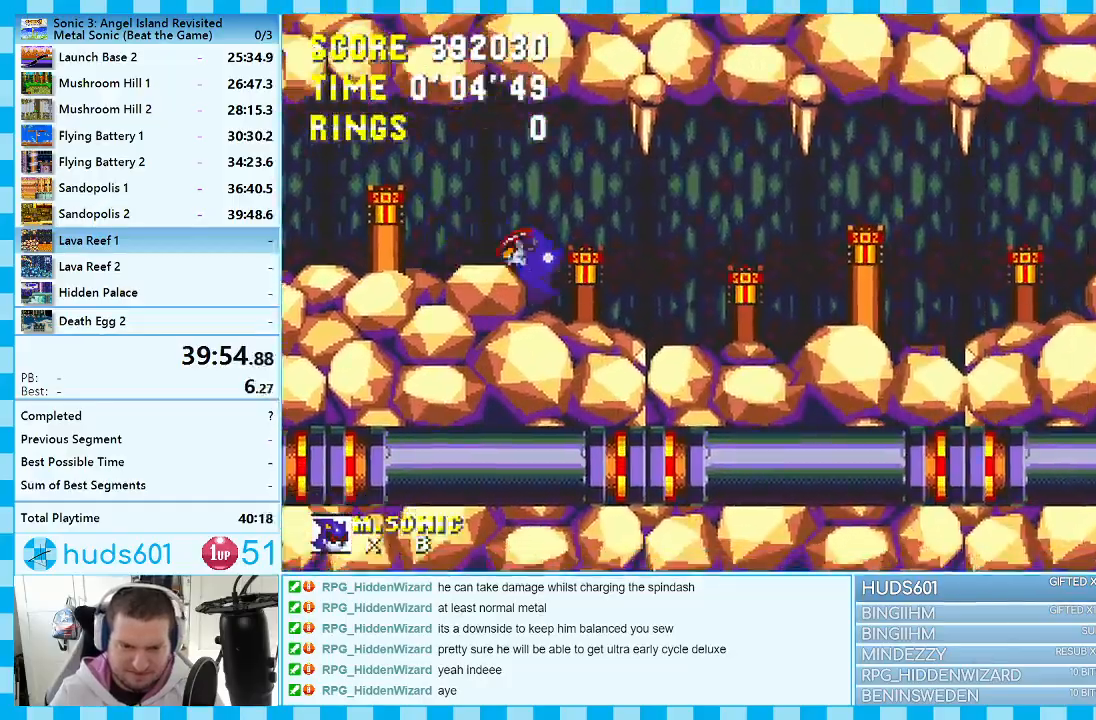
{"buttons": ["DPAD_RIGHT"], "events": []}
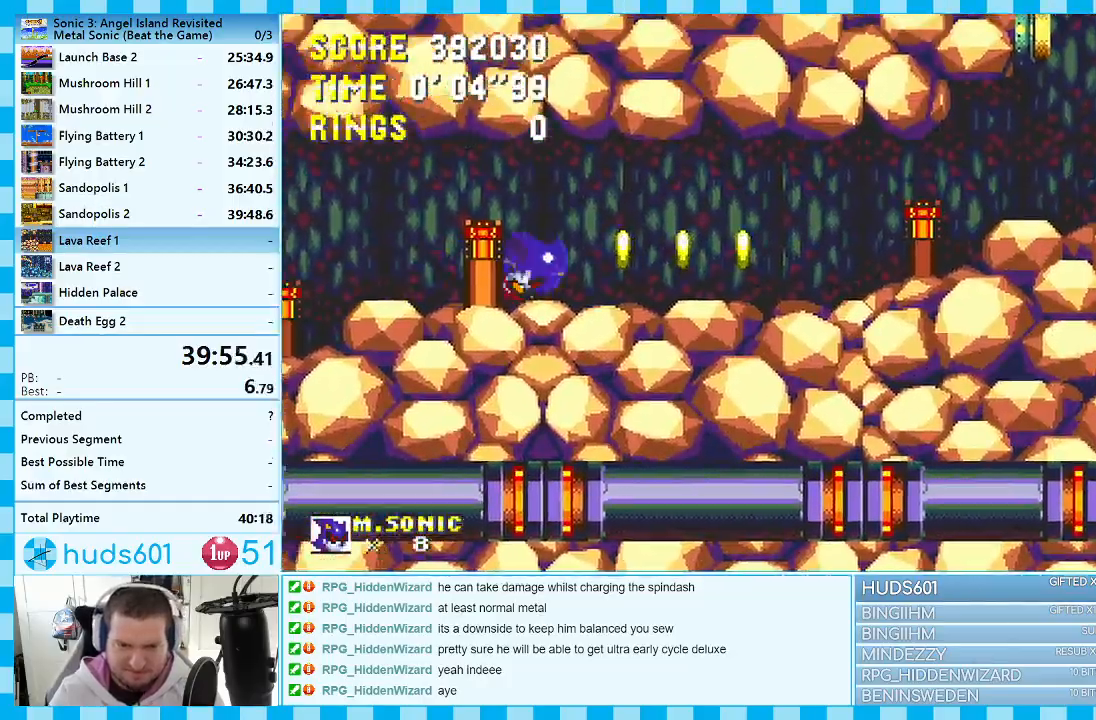
{"buttons": ["DPAD_LEFT"], "events": [[367, "DPAD_RIGHT", "up"], [483, "DPAD_LEFT", "down"]]}
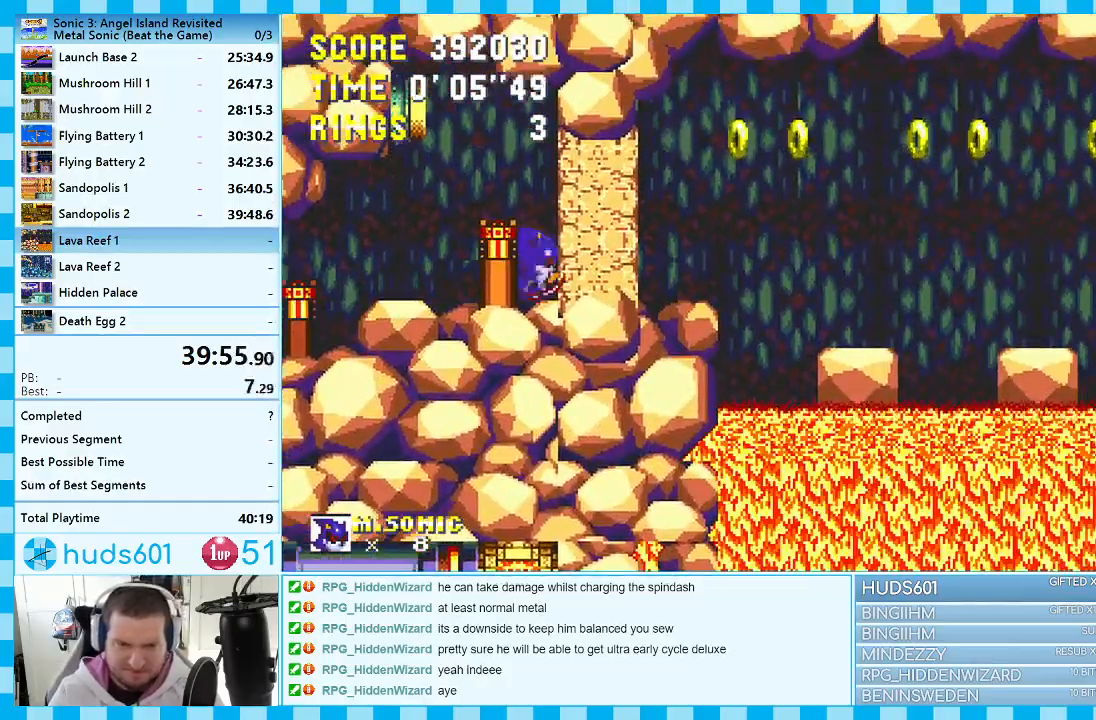
{"buttons": [], "events": [[67, "A", "down"], [250, "A", "up"], [433, "DPAD_LEFT", "up"]]}
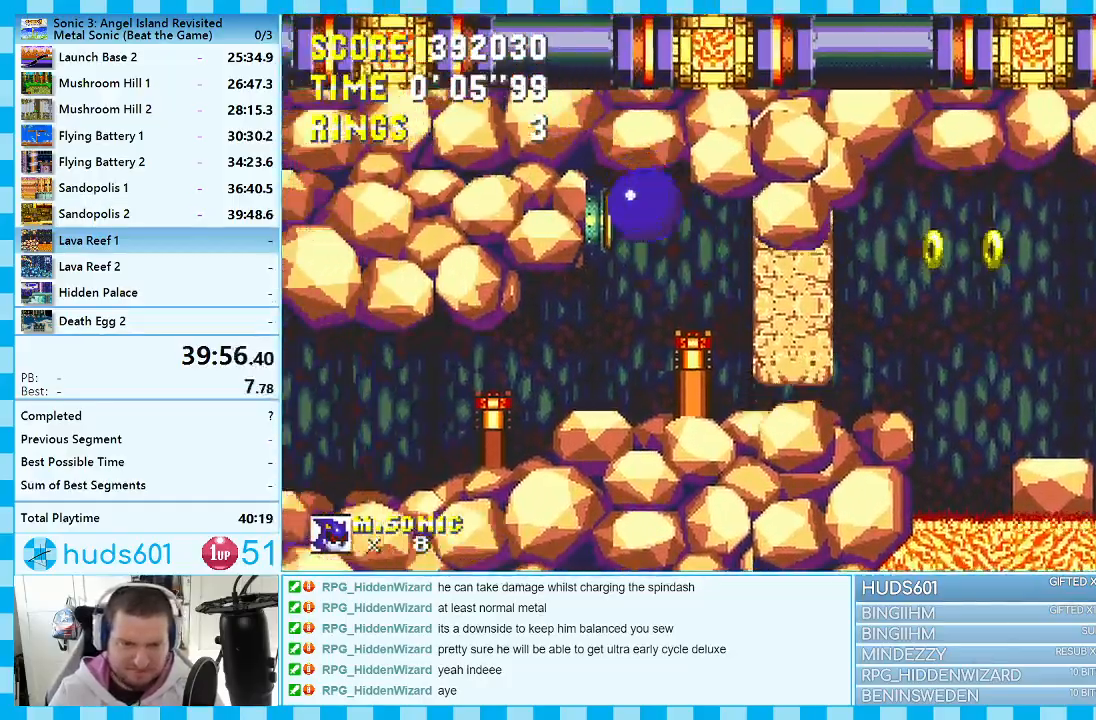
{"buttons": ["DPAD_RIGHT"], "events": [[33, "DPAD_RIGHT", "down"]]}
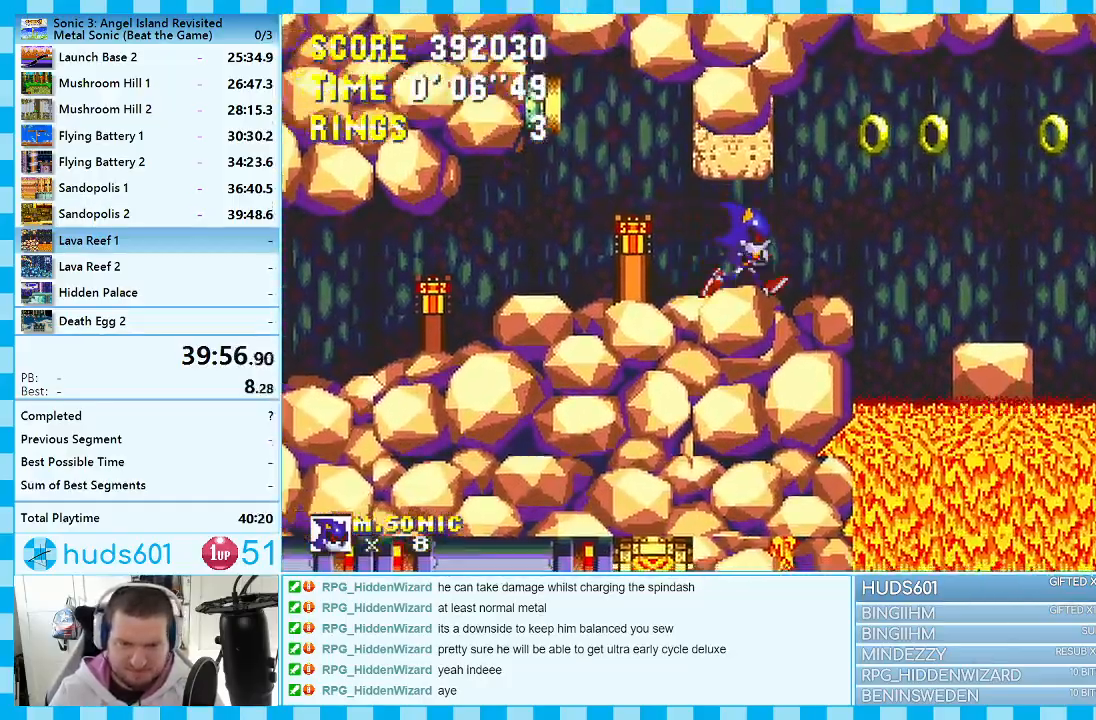
{"buttons": ["DPAD_RIGHT"], "events": [[133, "A", "down"], [283, "A", "up"]]}
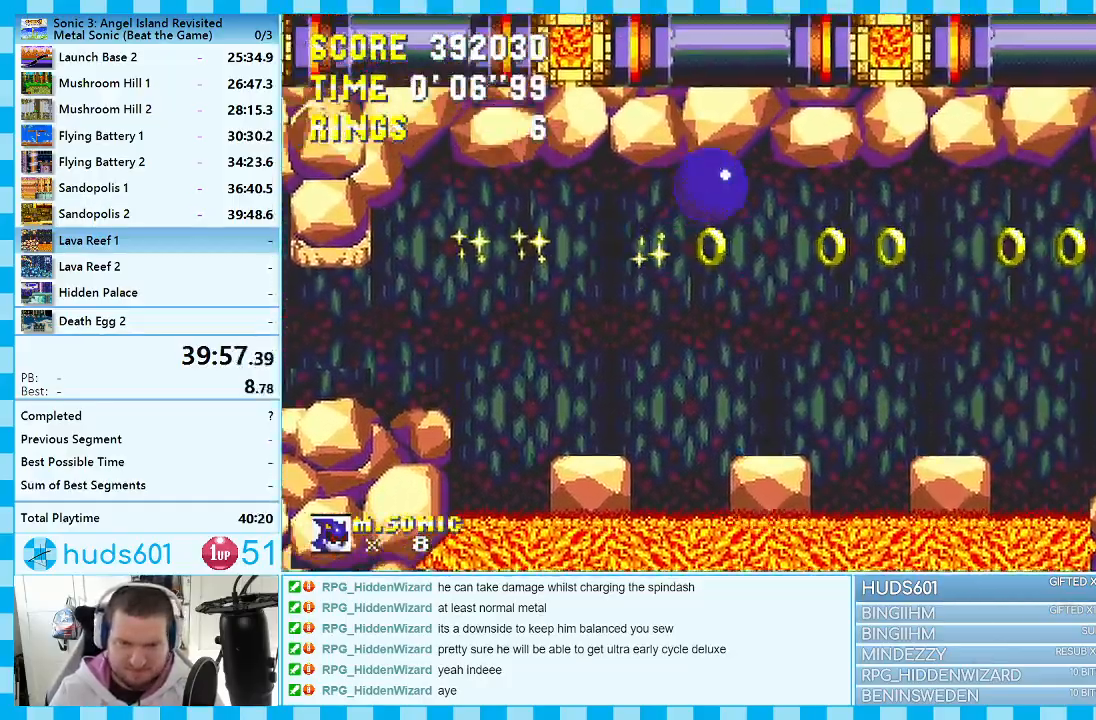
{"buttons": ["A", "DPAD_RIGHT"], "events": [[400, "A", "down"]]}
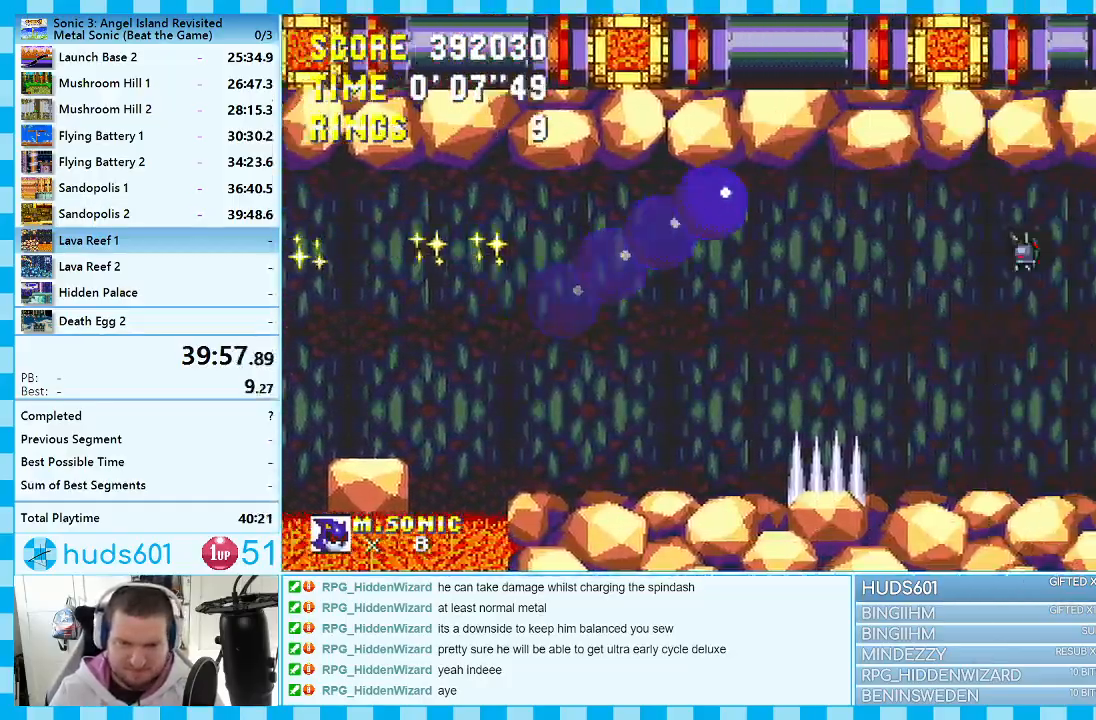
{"buttons": ["DPAD_RIGHT"], "events": [[200, "A", "up"]]}
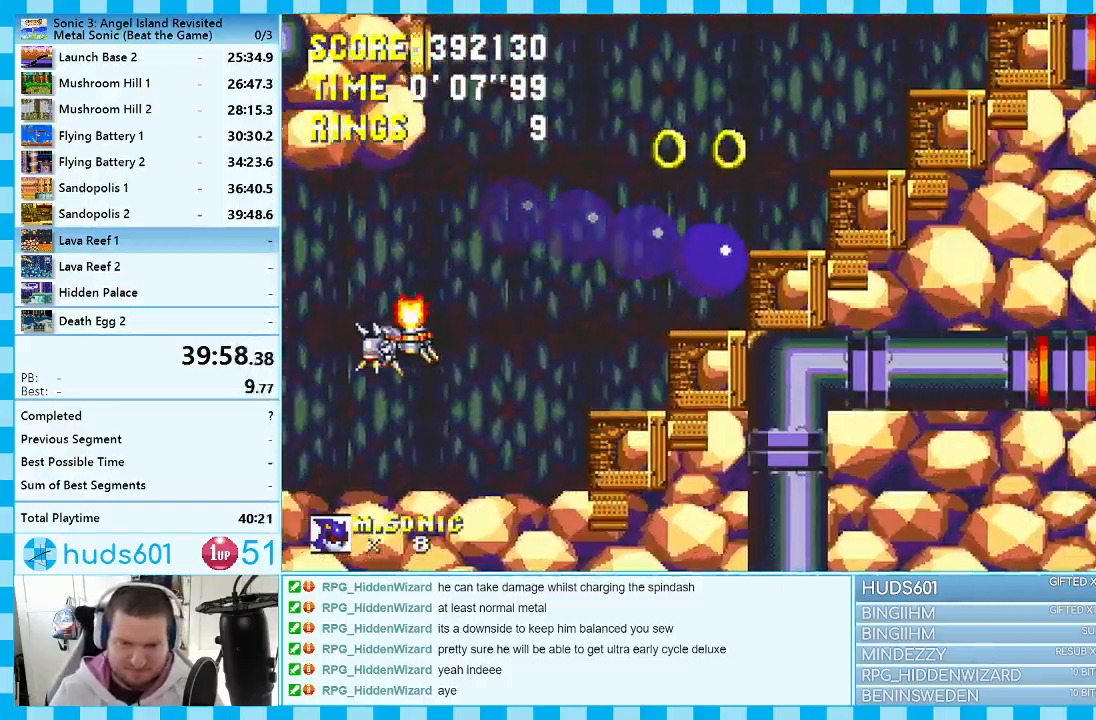
{"buttons": ["DPAD_RIGHT"], "events": [[133, "A", "down"], [500, "A", "up"]]}
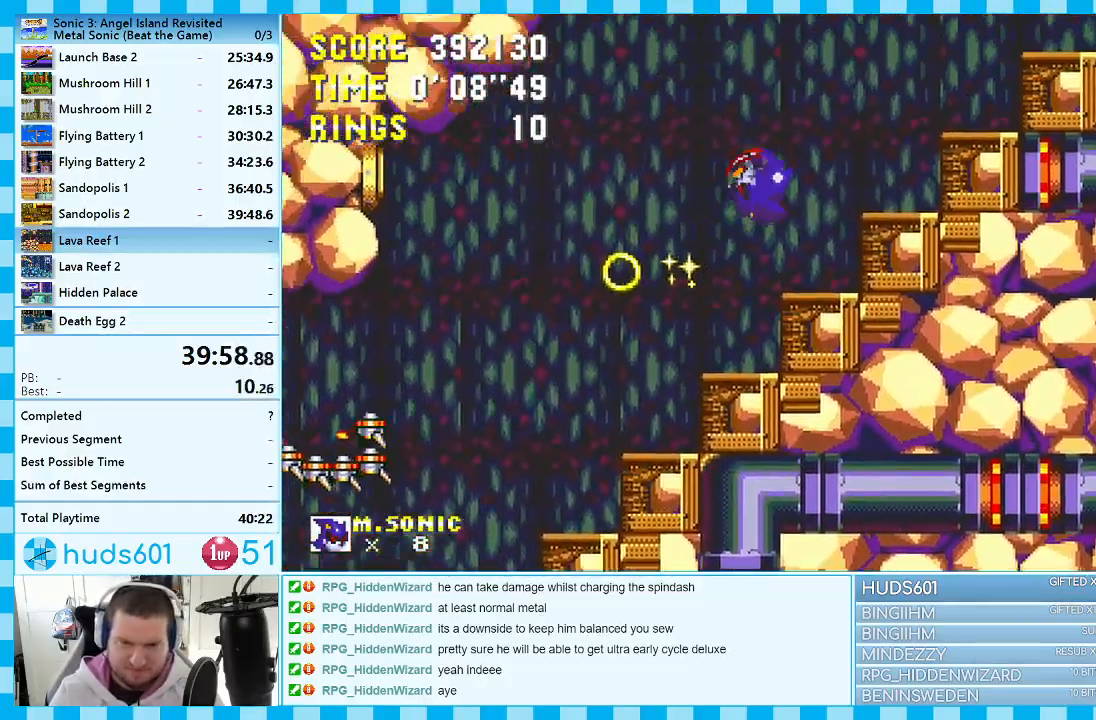
{"buttons": ["DPAD_LEFT"], "events": [[100, "A", "down"], [367, "DPAD_RIGHT", "up"], [417, "A", "up"], [467, "DPAD_LEFT", "down"]]}
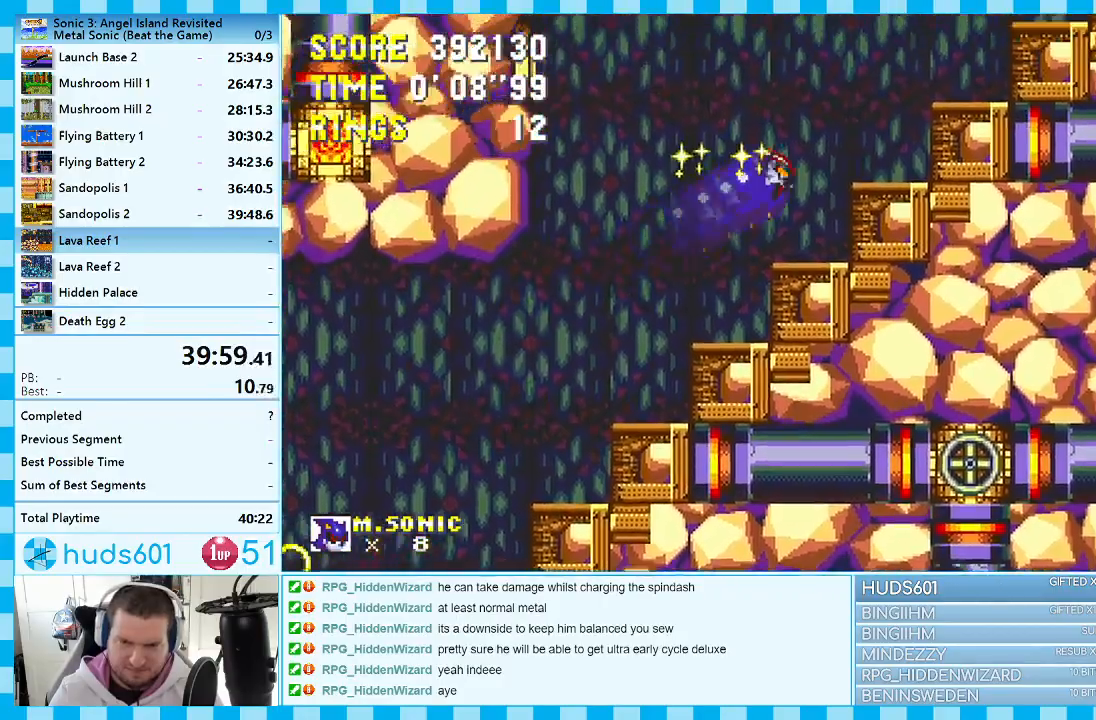
{"buttons": ["A", "DPAD_RIGHT"], "events": [[267, "DPAD_LEFT", "up"], [333, "DPAD_RIGHT", "down"], [417, "A", "down"]]}
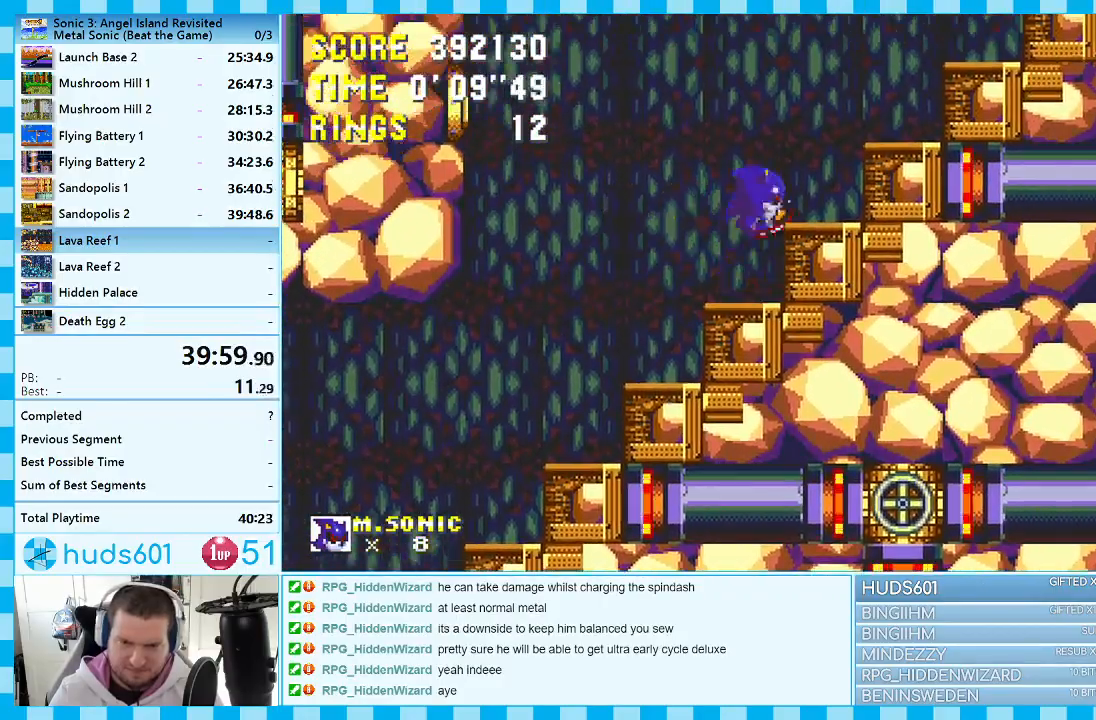
{"buttons": ["A", "DPAD_RIGHT"], "events": [[200, "A", "up"], [483, "A", "down"]]}
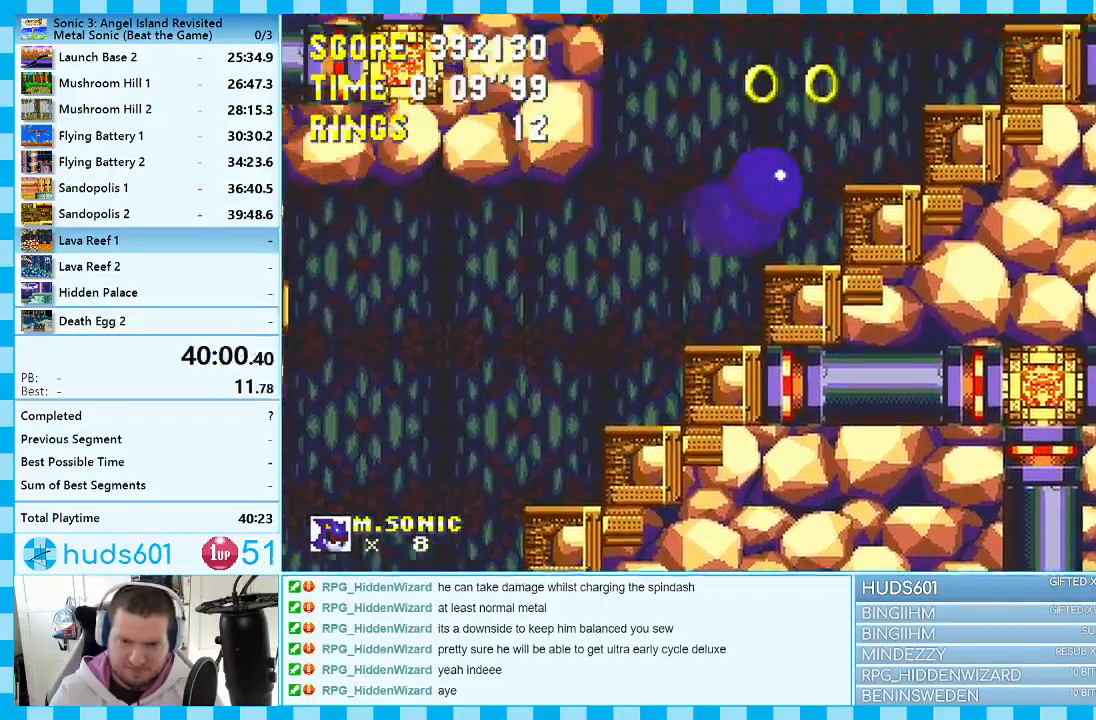
{"buttons": ["DPAD_RIGHT"], "events": [[150, "DPAD_RIGHT", "up"], [383, "A", "up"], [500, "DPAD_RIGHT", "down"]]}
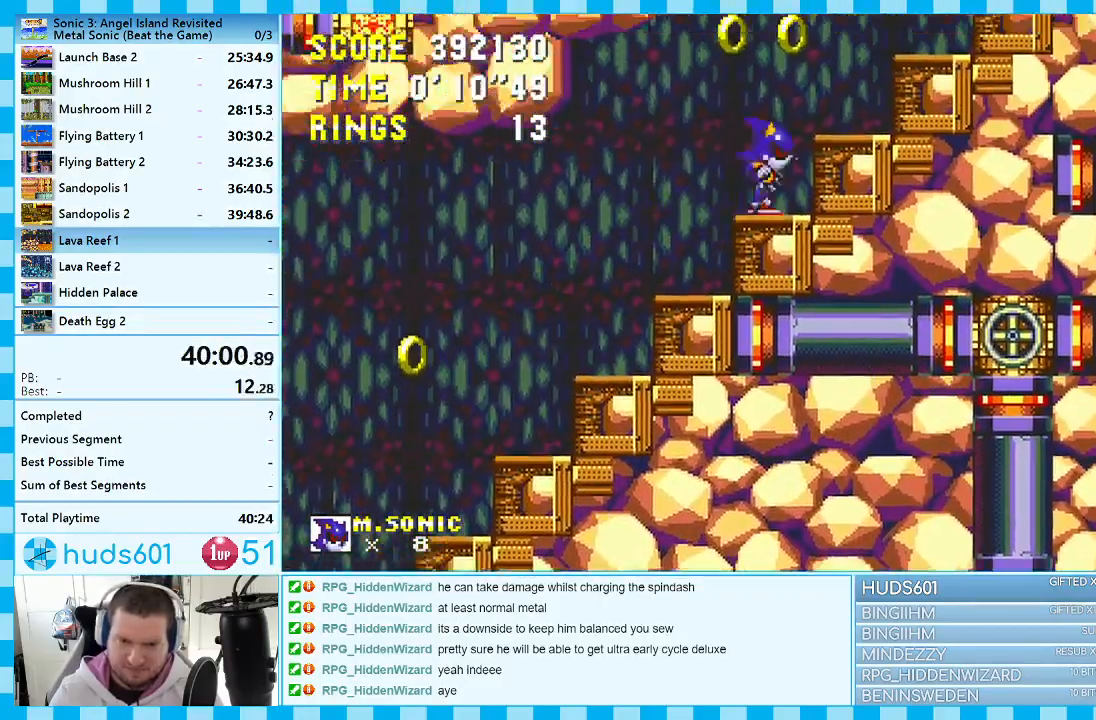
{"buttons": ["A", "DPAD_LEFT"], "events": [[200, "A", "down"], [200, "DPAD_RIGHT", "up"], [267, "DPAD_LEFT", "down"]]}
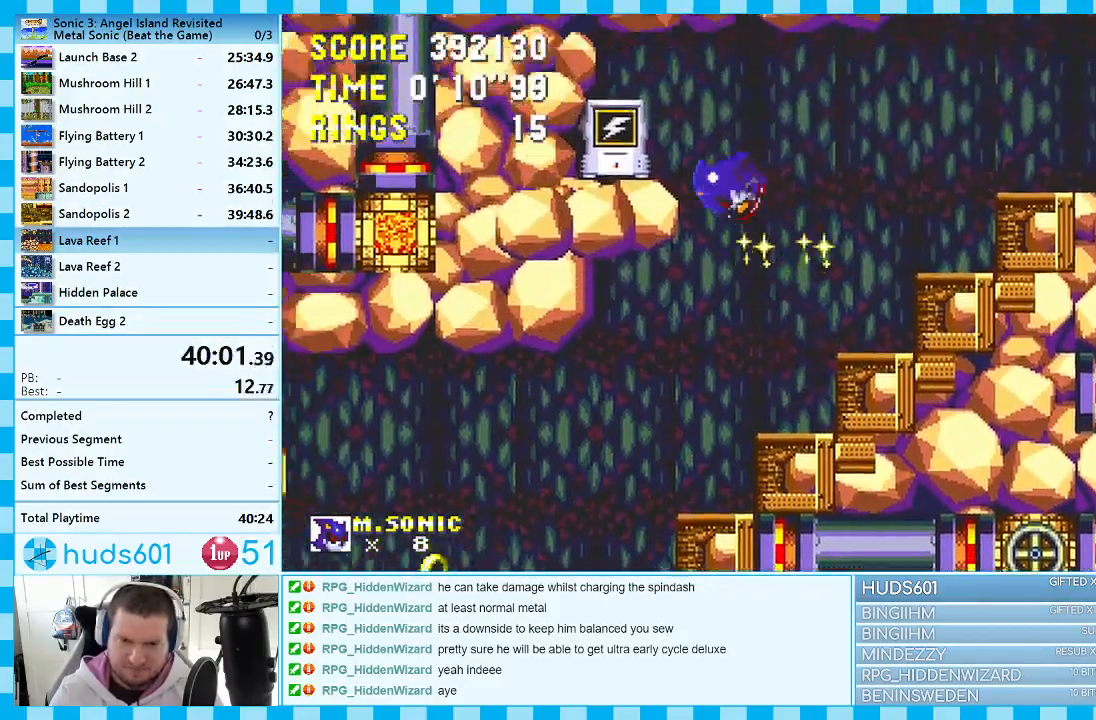
{"buttons": ["A", "DPAD_RIGHT"], "events": [[67, "A", "up"], [183, "DPAD_LEFT", "up"], [283, "DPAD_RIGHT", "down"], [417, "A", "down"]]}
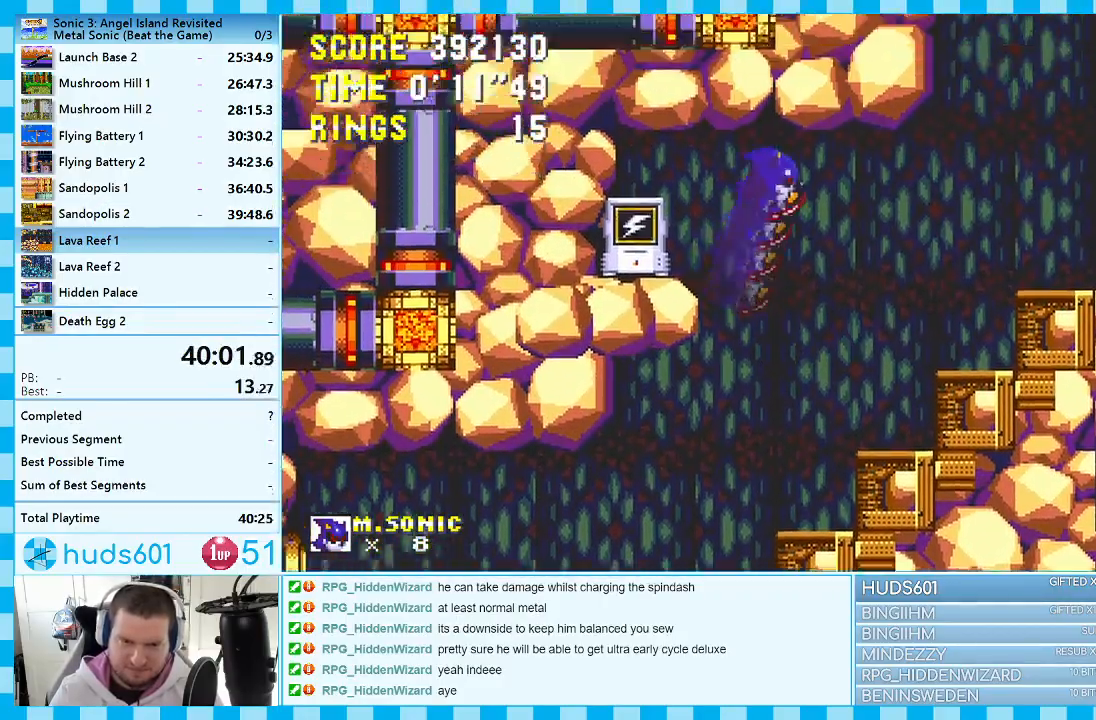
{"buttons": ["A", "DPAD_RIGHT"], "events": [[233, "A", "up"], [350, "DPAD_RIGHT", "up"], [467, "DPAD_RIGHT", "down"], [500, "A", "down"]]}